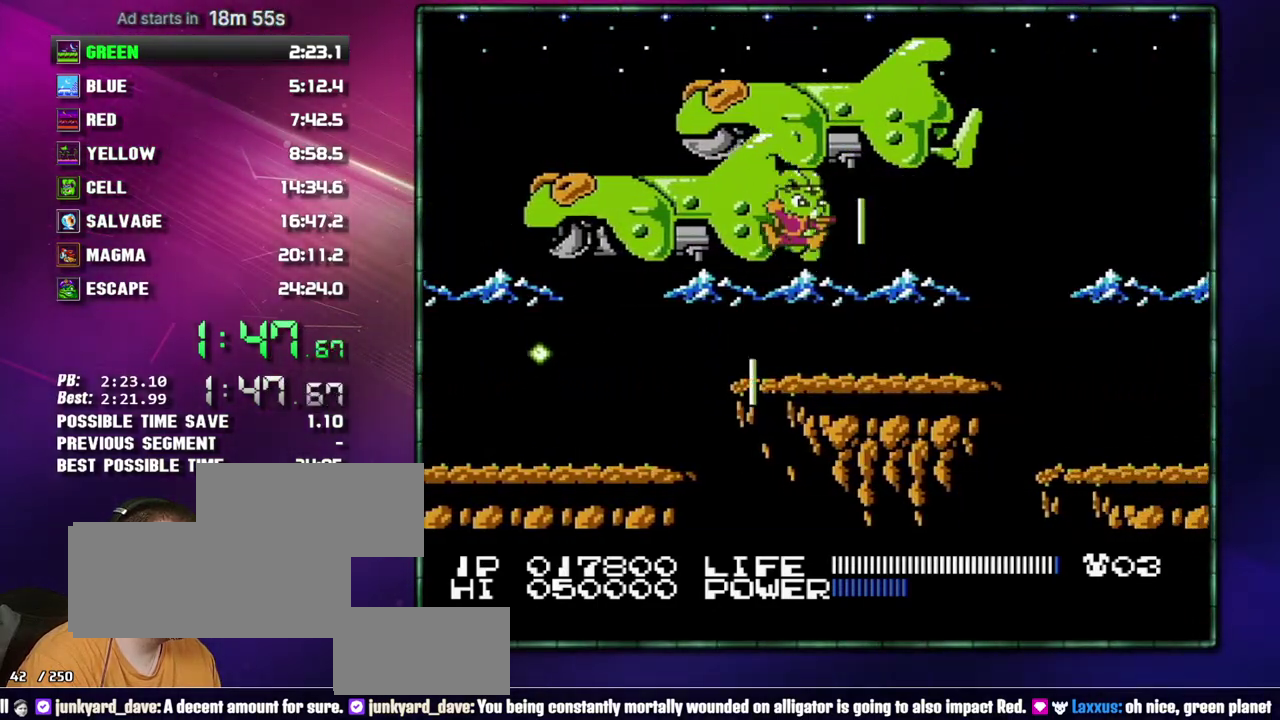
Gameplay with a controller (Nintendo layout); each line is a JSON object with the inputs held at the frame after it. "events" lists button and stick changes between this image and that frame as [ms after this image, input, new state], when the widget could be followed in between. Not read: L3 R3 START.
{"buttons": ["DPAD_RIGHT"], "events": [[50, "A", "up"], [50, "DPAD_RIGHT", "down"]]}
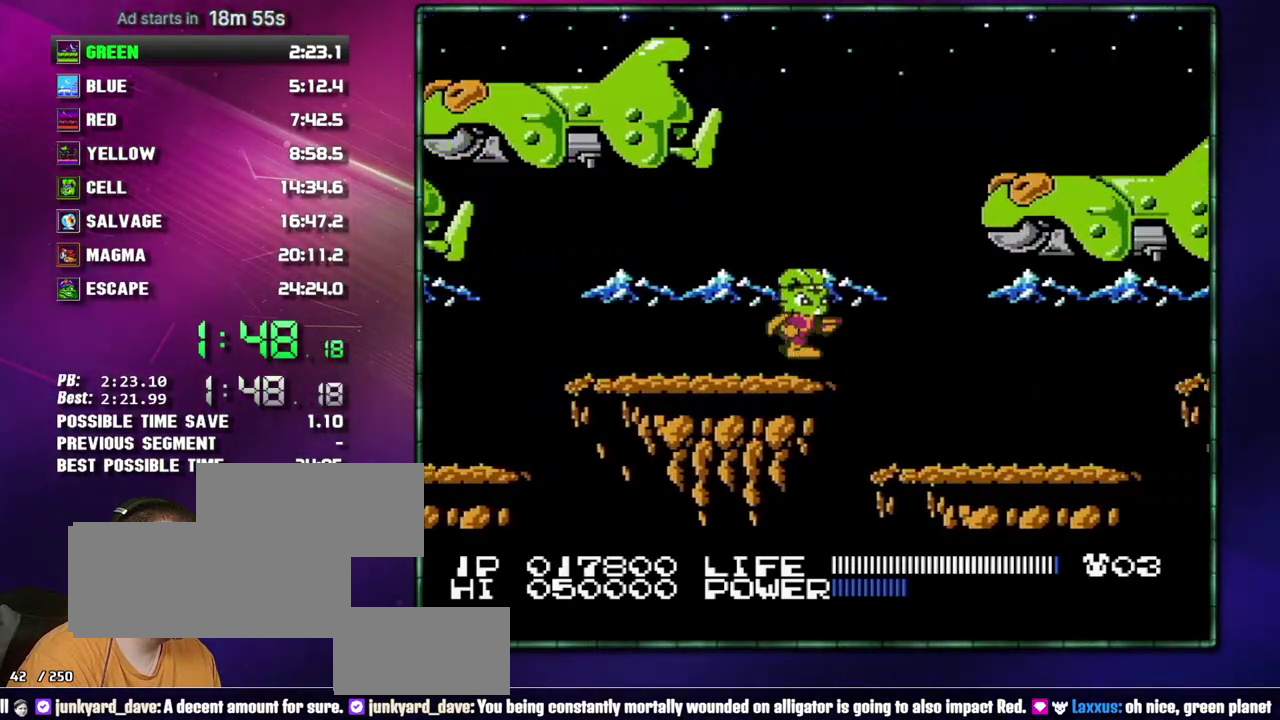
{"buttons": ["DPAD_RIGHT"], "events": []}
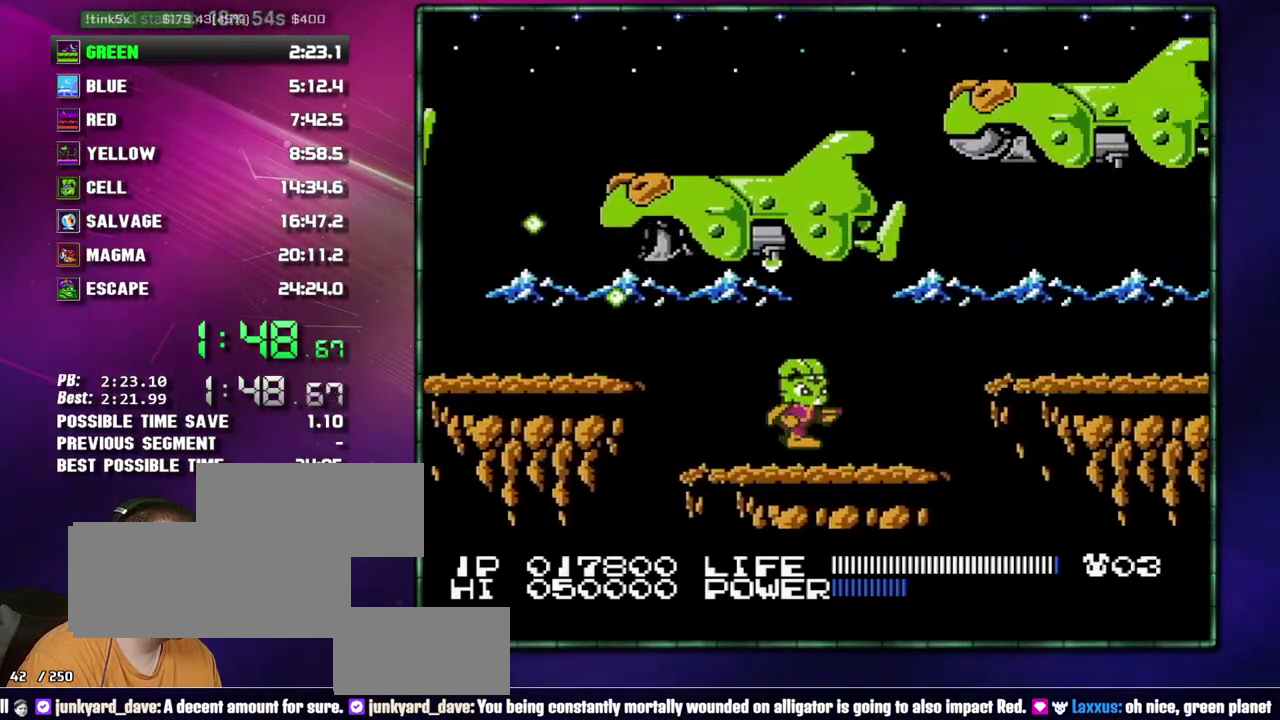
{"buttons": [], "events": [[217, "A", "down"], [333, "A", "up"], [483, "DPAD_RIGHT", "up"]]}
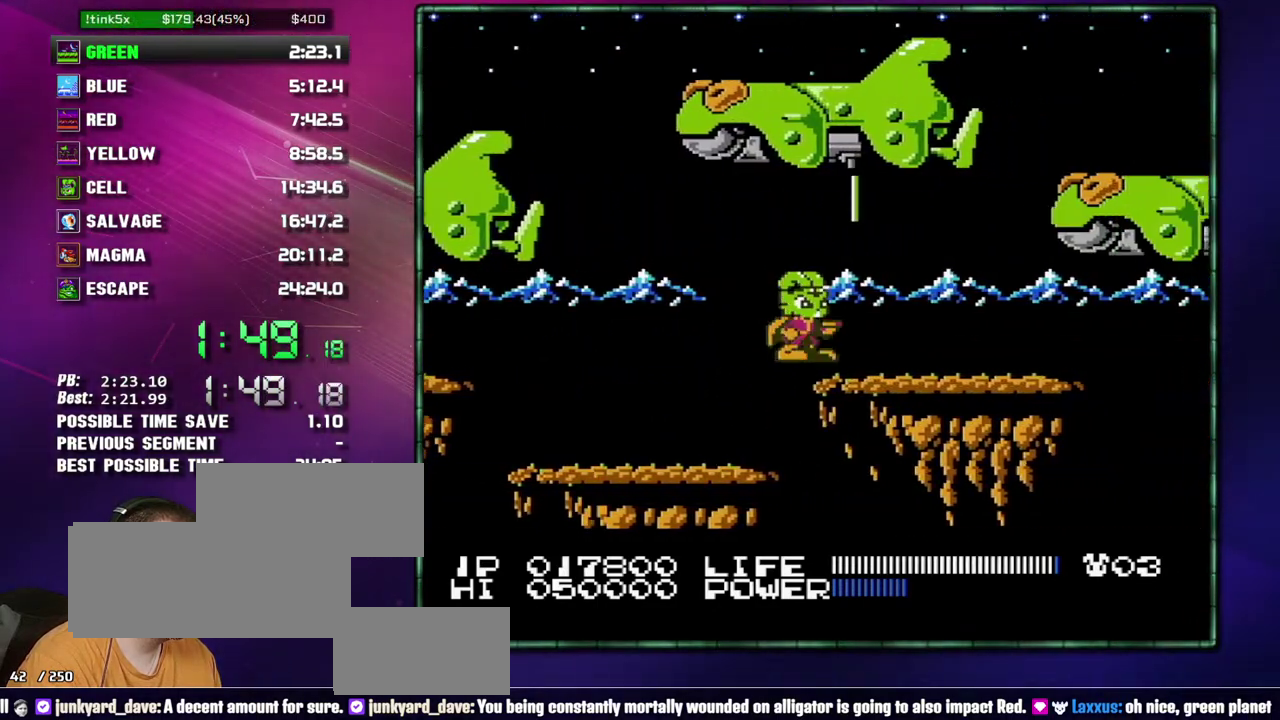
{"buttons": ["DPAD_RIGHT"], "events": [[117, "DPAD_RIGHT", "down"]]}
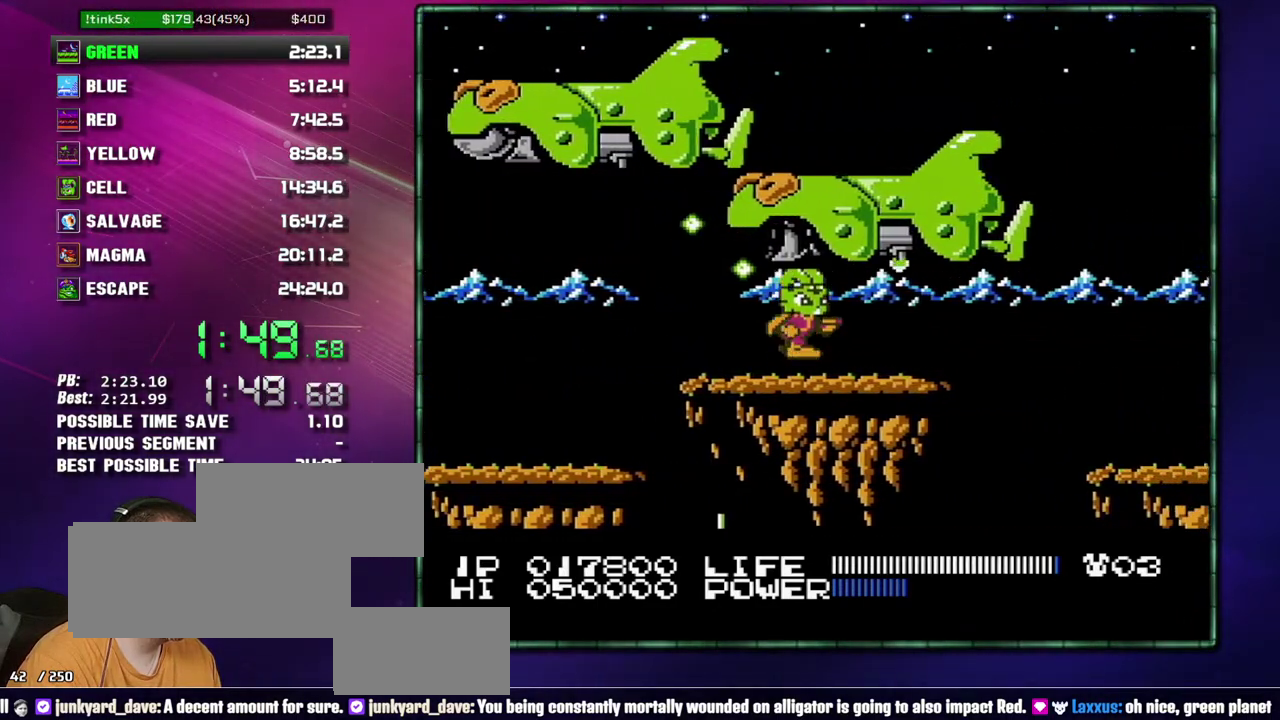
{"buttons": ["A", "DPAD_RIGHT"], "events": [[433, "A", "down"]]}
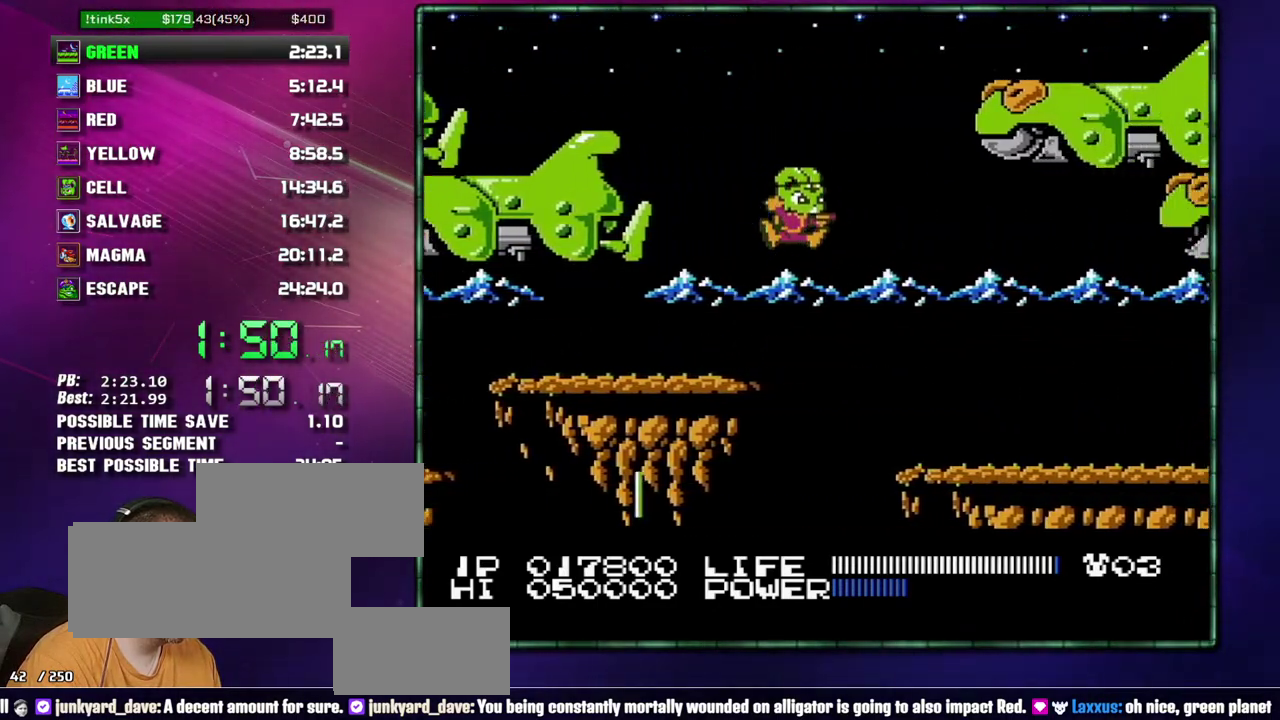
{"buttons": ["DPAD_RIGHT"], "events": [[17, "A", "up"]]}
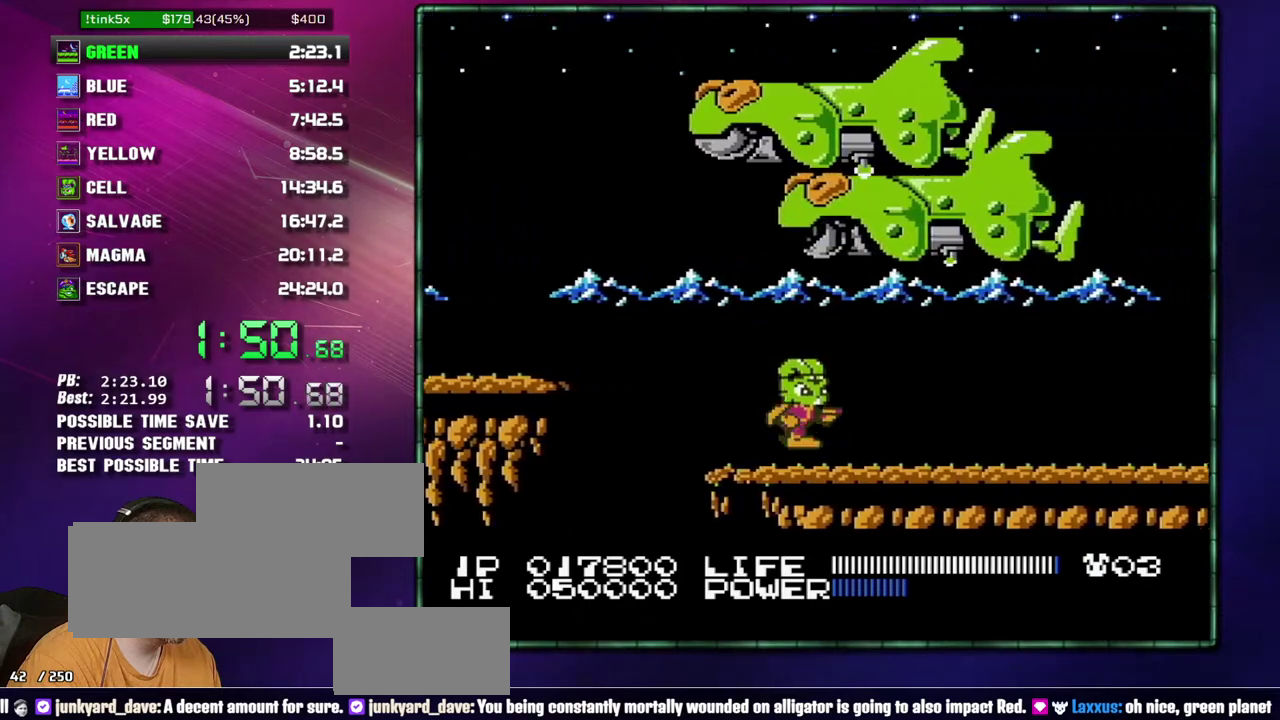
{"buttons": ["DPAD_RIGHT"], "events": []}
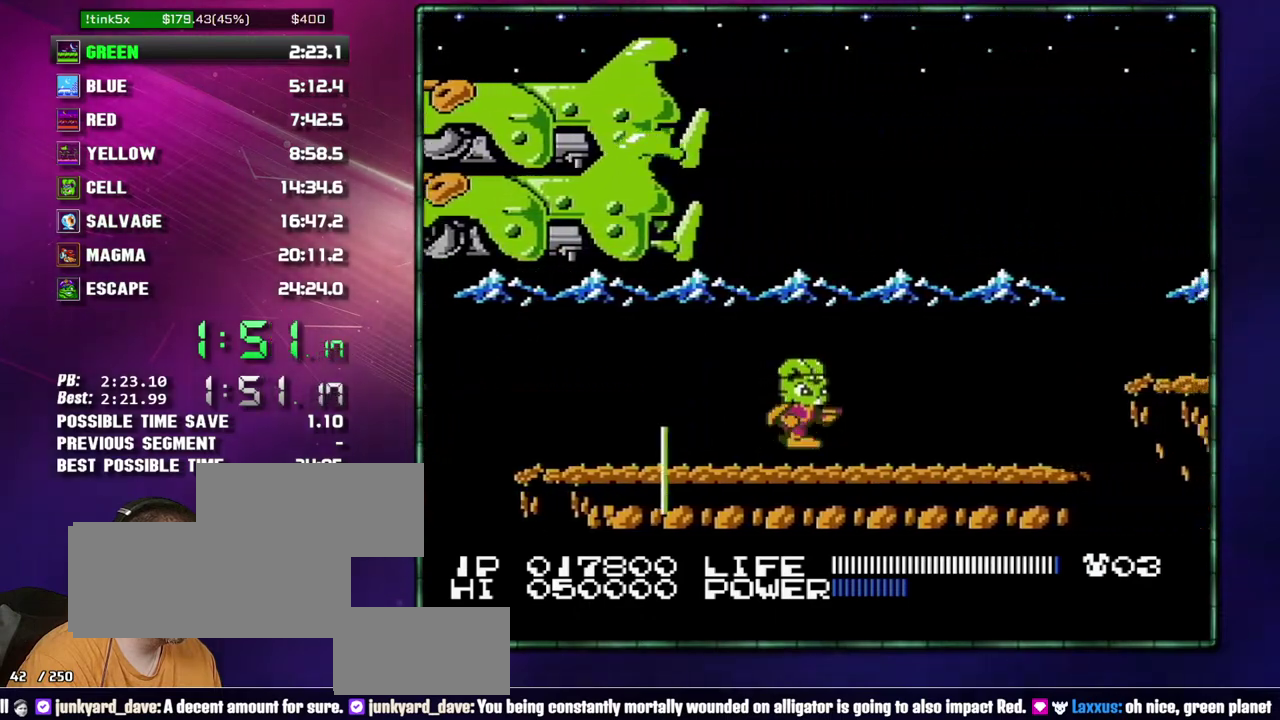
{"buttons": ["DPAD_RIGHT"], "events": []}
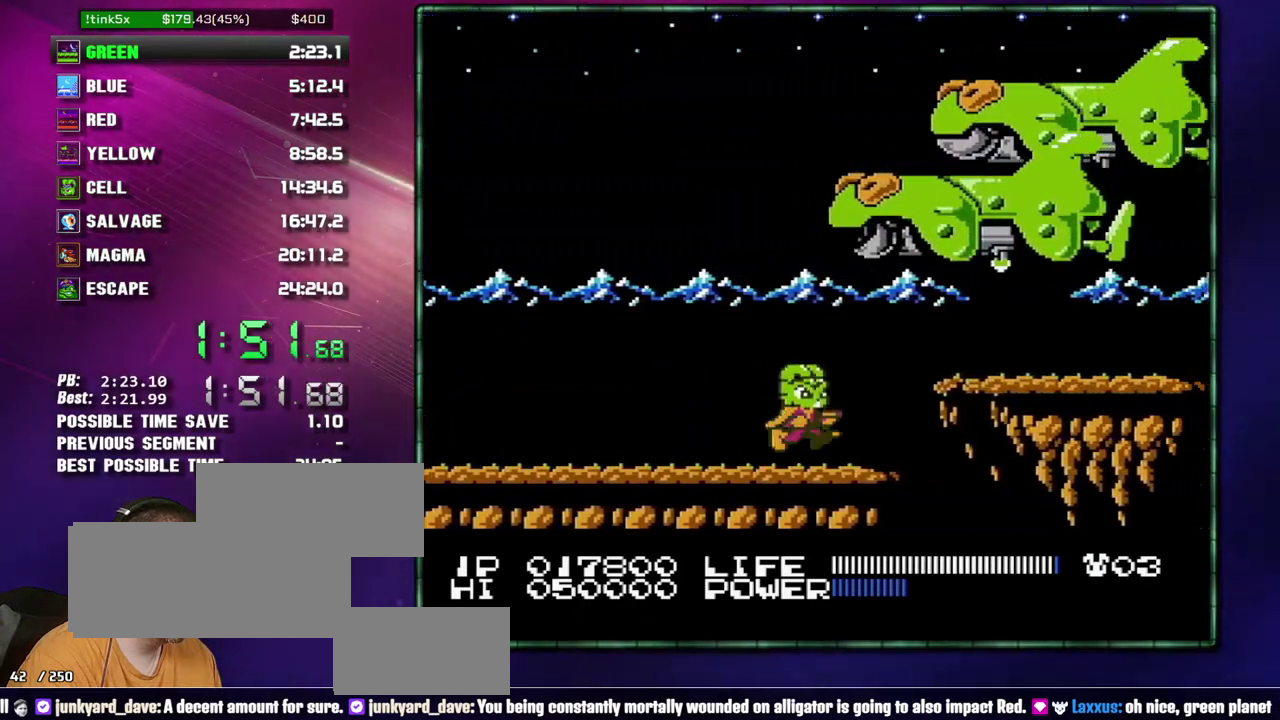
{"buttons": ["A"], "events": [[117, "A", "down"], [217, "A", "up"], [433, "DPAD_RIGHT", "up"], [483, "A", "down"]]}
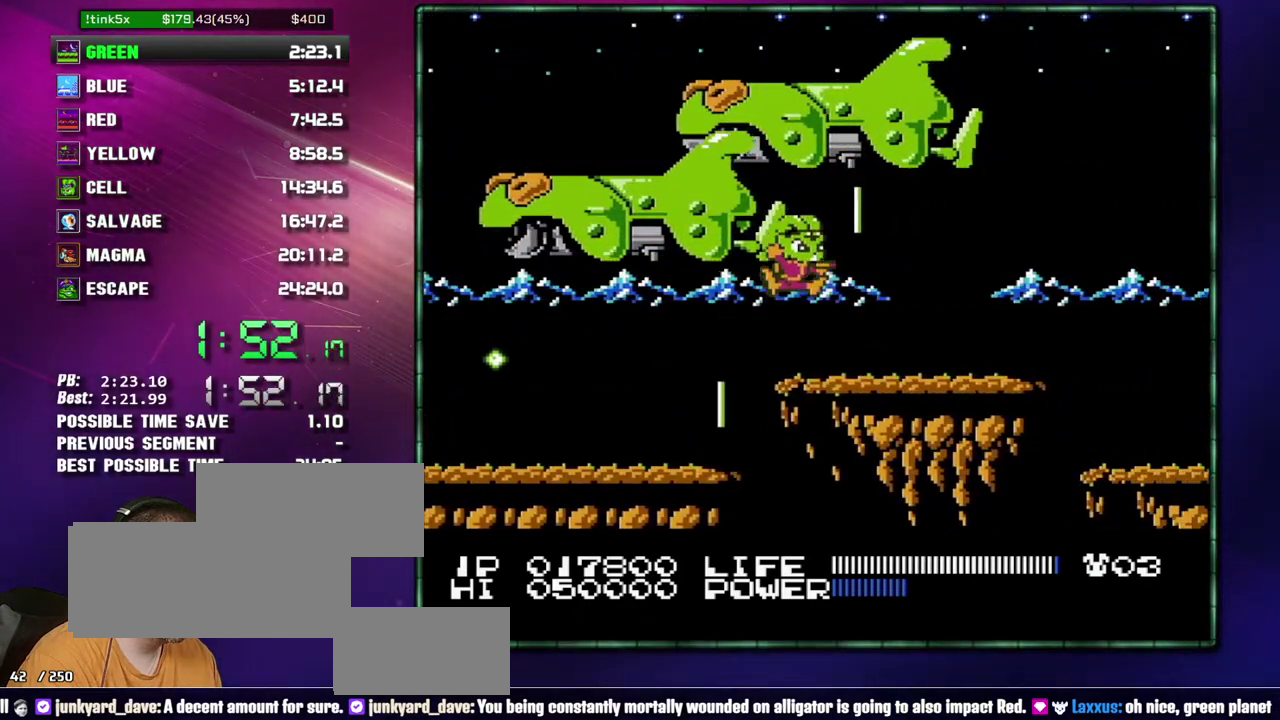
{"buttons": ["DPAD_RIGHT"], "events": [[50, "DPAD_RIGHT", "down"], [117, "A", "up"]]}
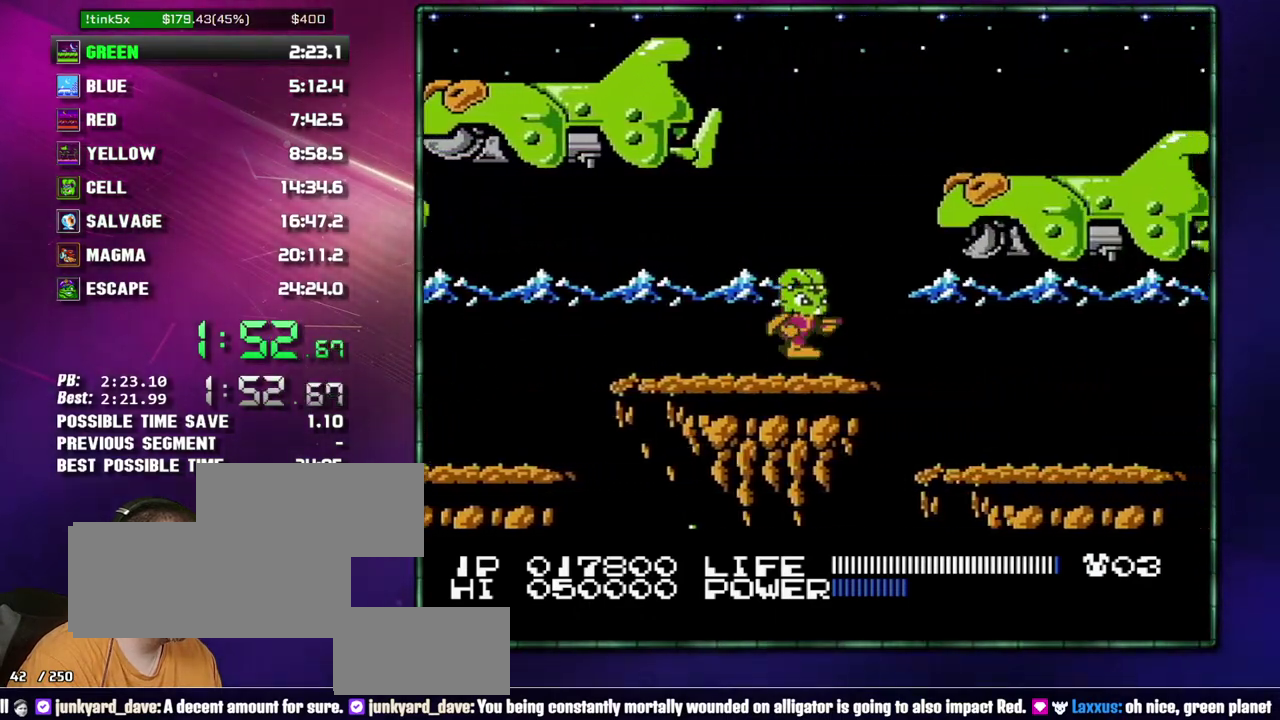
{"buttons": ["DPAD_RIGHT"], "events": []}
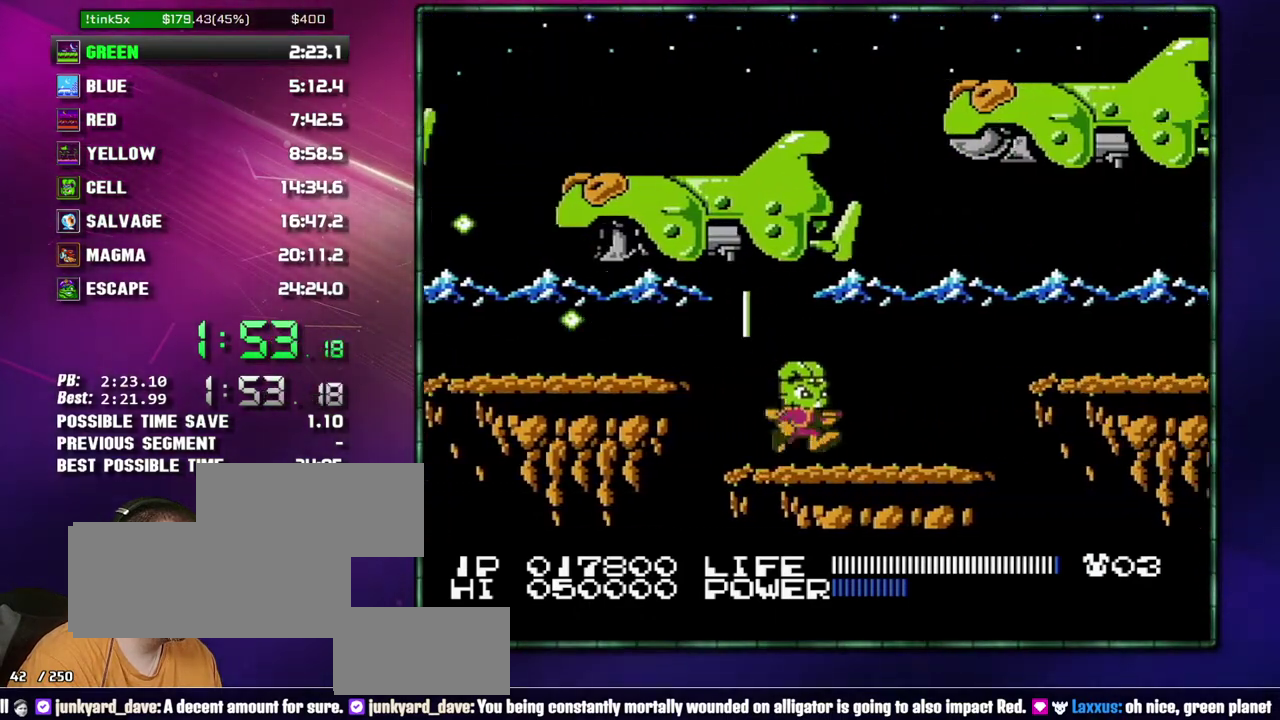
{"buttons": ["DPAD_RIGHT"], "events": [[300, "DPAD_RIGHT", "up"], [483, "DPAD_RIGHT", "down"]]}
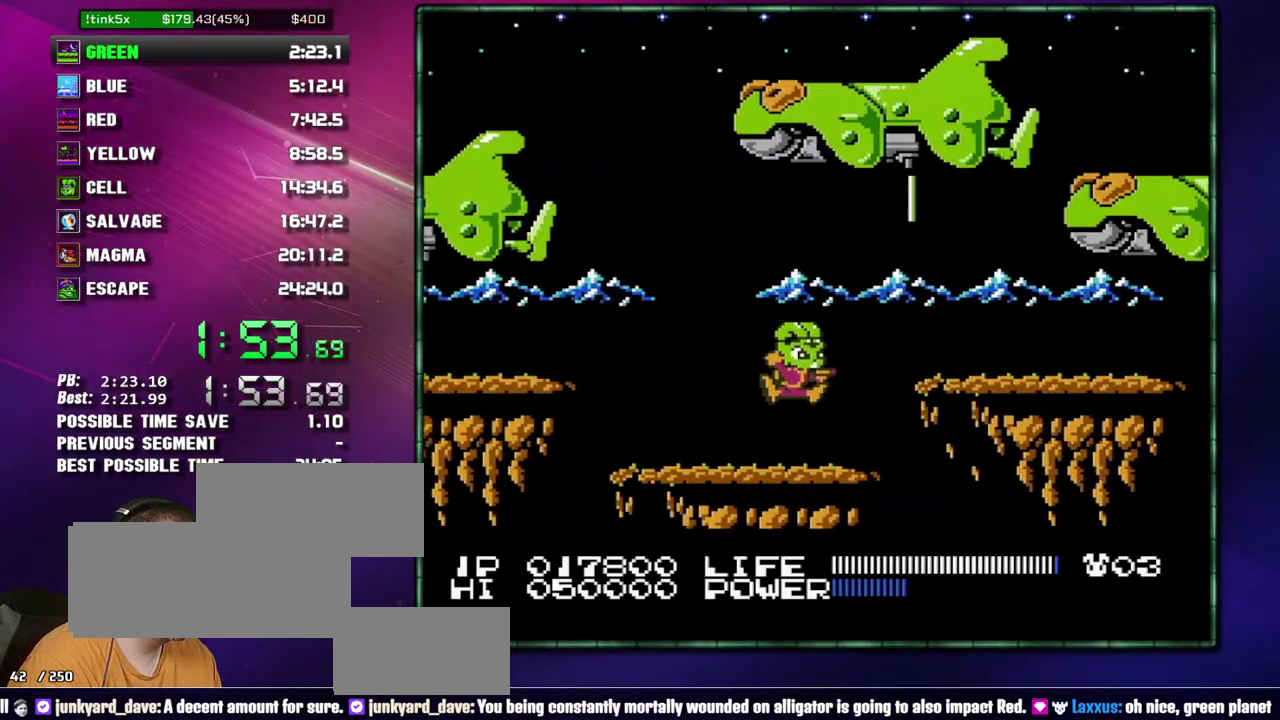
{"buttons": ["DPAD_RIGHT"], "events": [[17, "A", "down"], [217, "A", "up"]]}
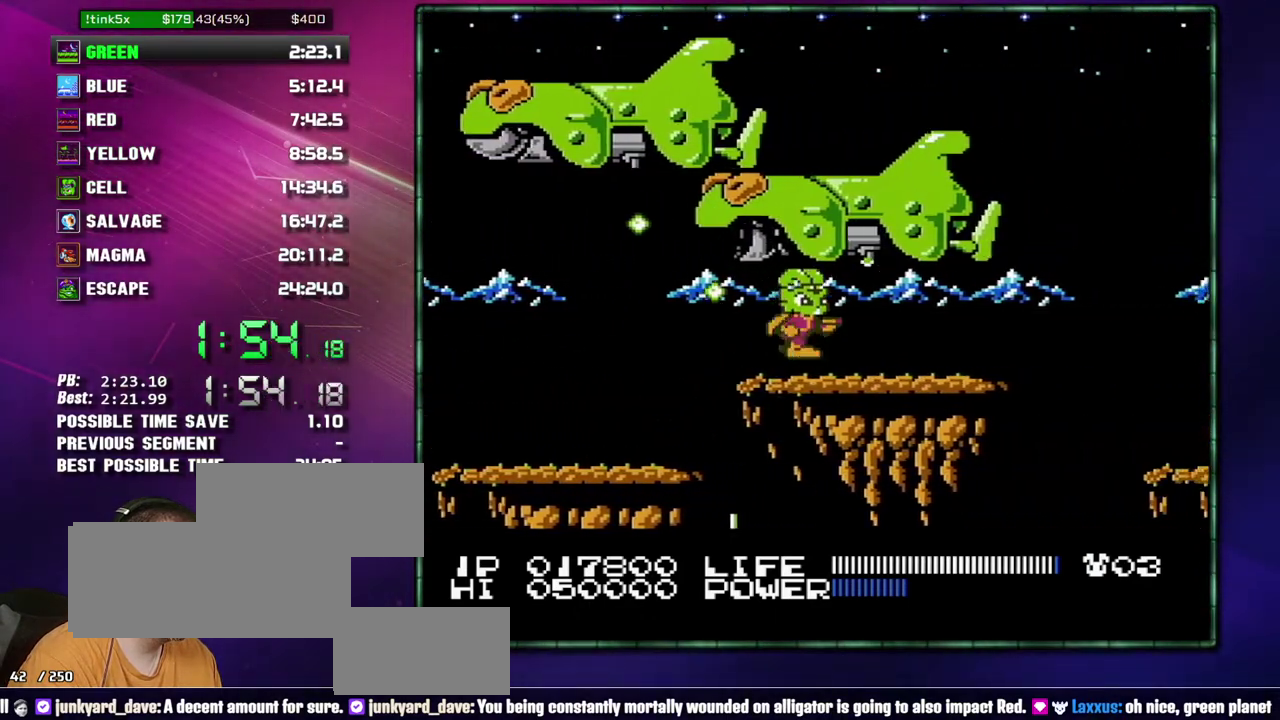
{"buttons": ["DPAD_RIGHT"], "events": []}
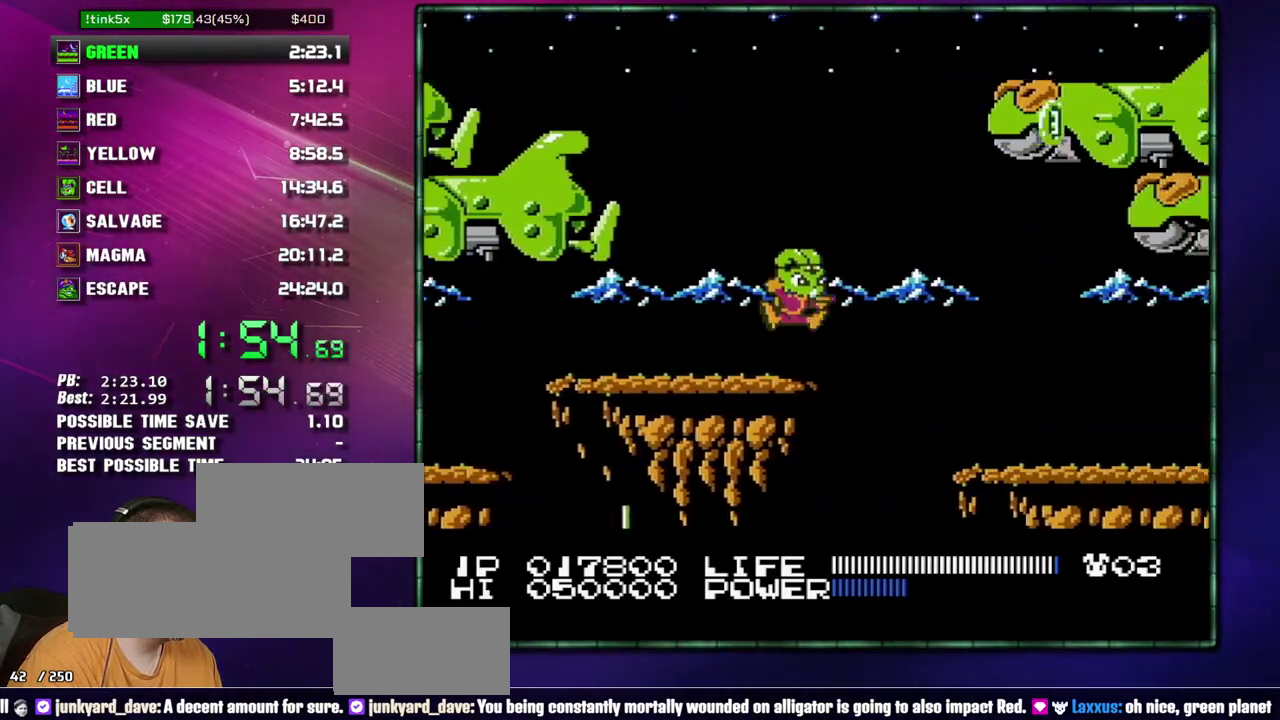
{"buttons": ["DPAD_RIGHT"], "events": [[17, "A", "down"], [150, "A", "up"]]}
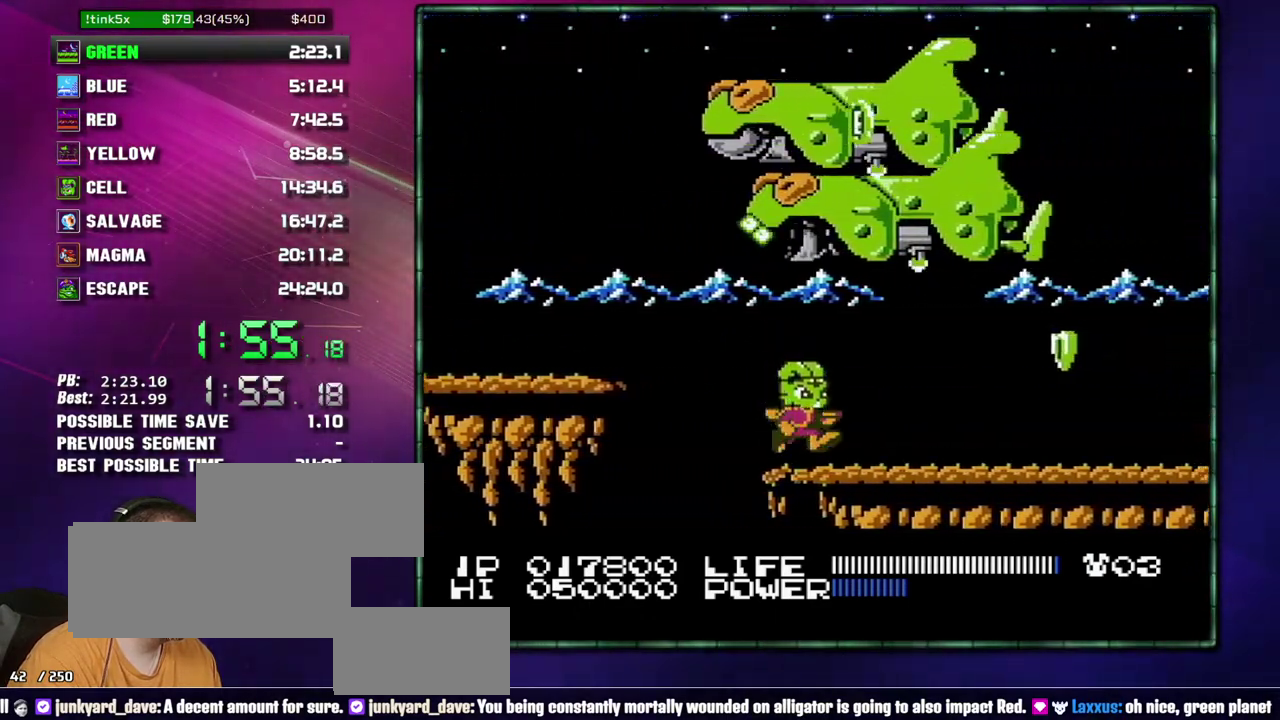
{"buttons": ["A", "DPAD_RIGHT"], "events": [[483, "A", "down"]]}
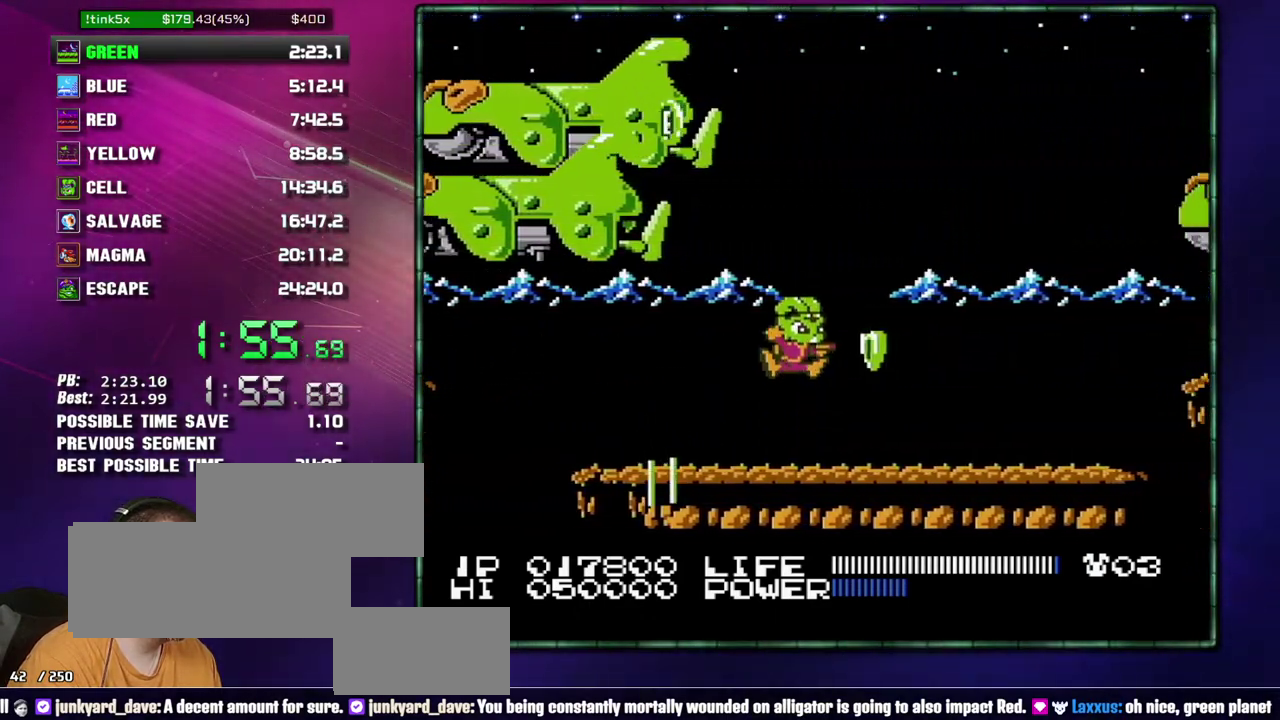
{"buttons": ["DPAD_RIGHT"], "events": [[17, "A", "up"]]}
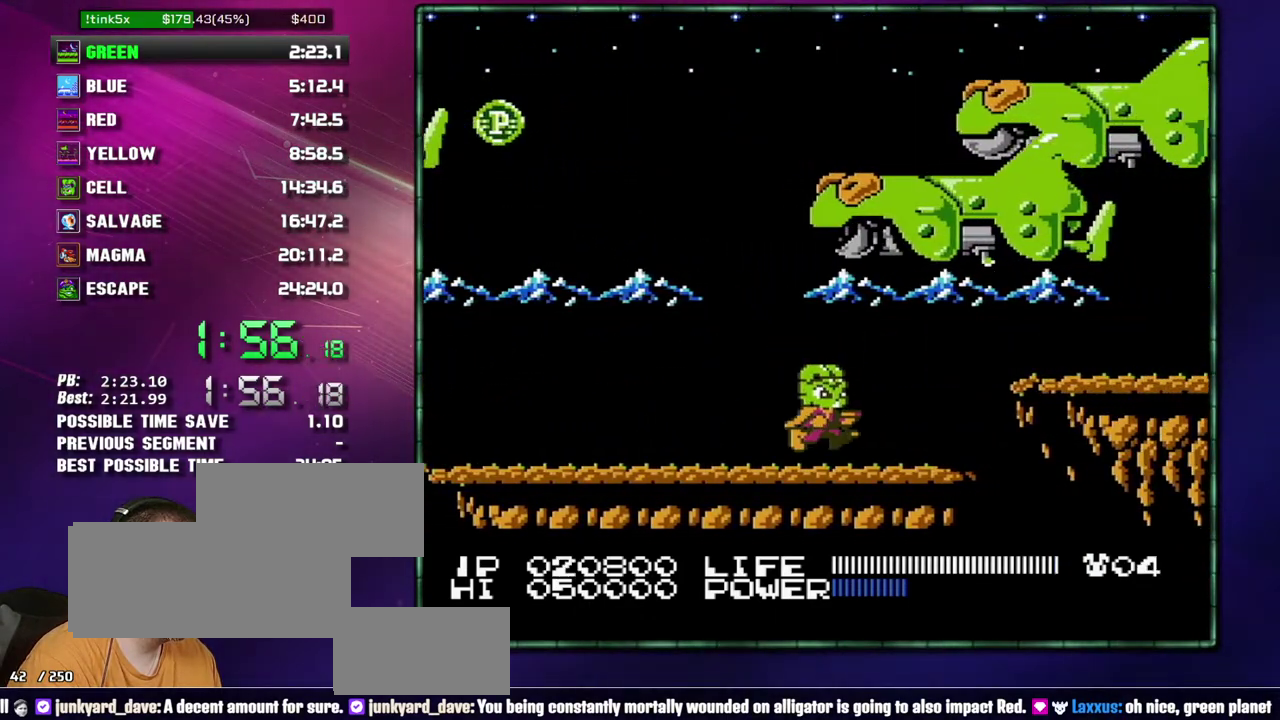
{"buttons": ["DPAD_RIGHT"], "events": [[300, "A", "down"], [400, "A", "up"]]}
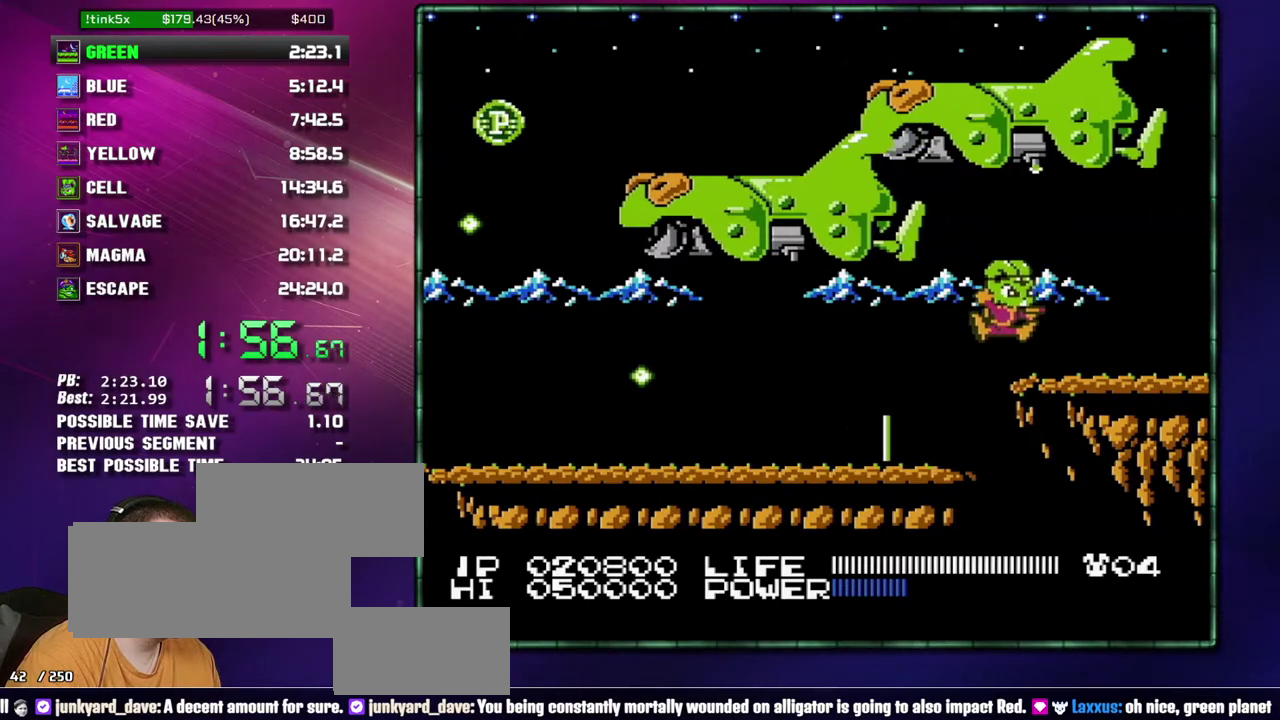
{"buttons": ["DPAD_RIGHT"], "events": []}
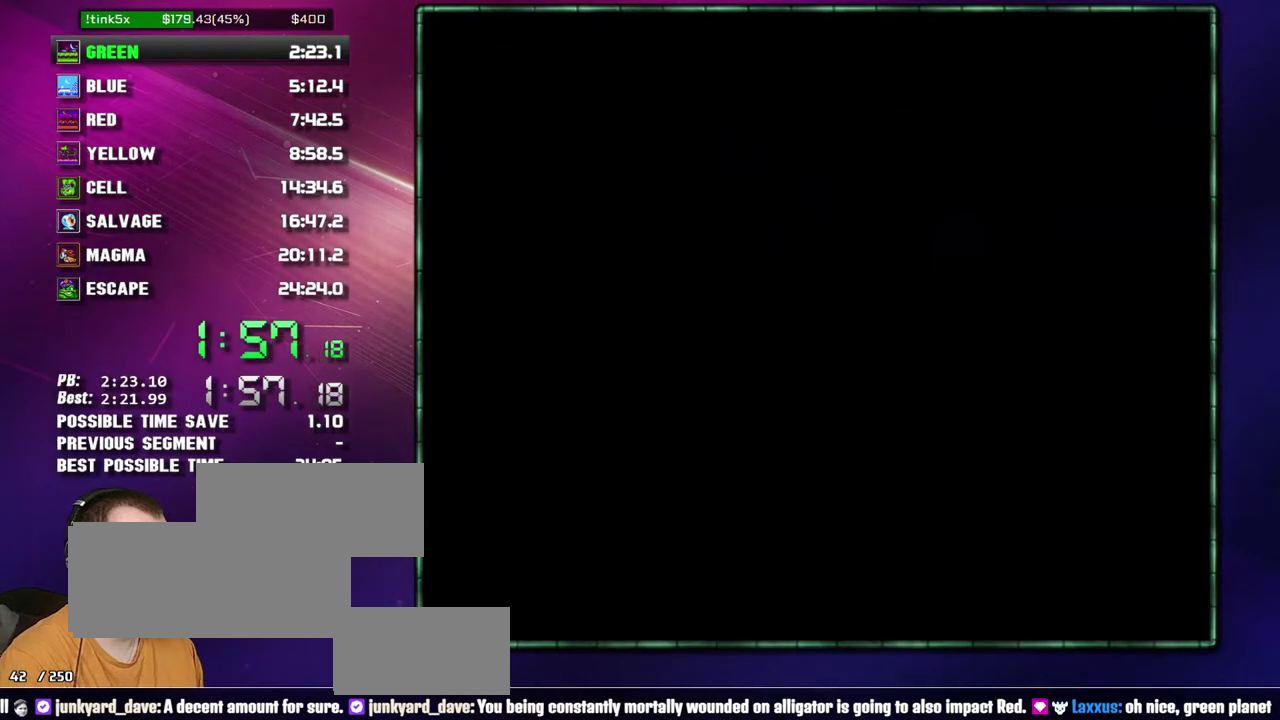
{"buttons": ["DPAD_RIGHT"], "events": []}
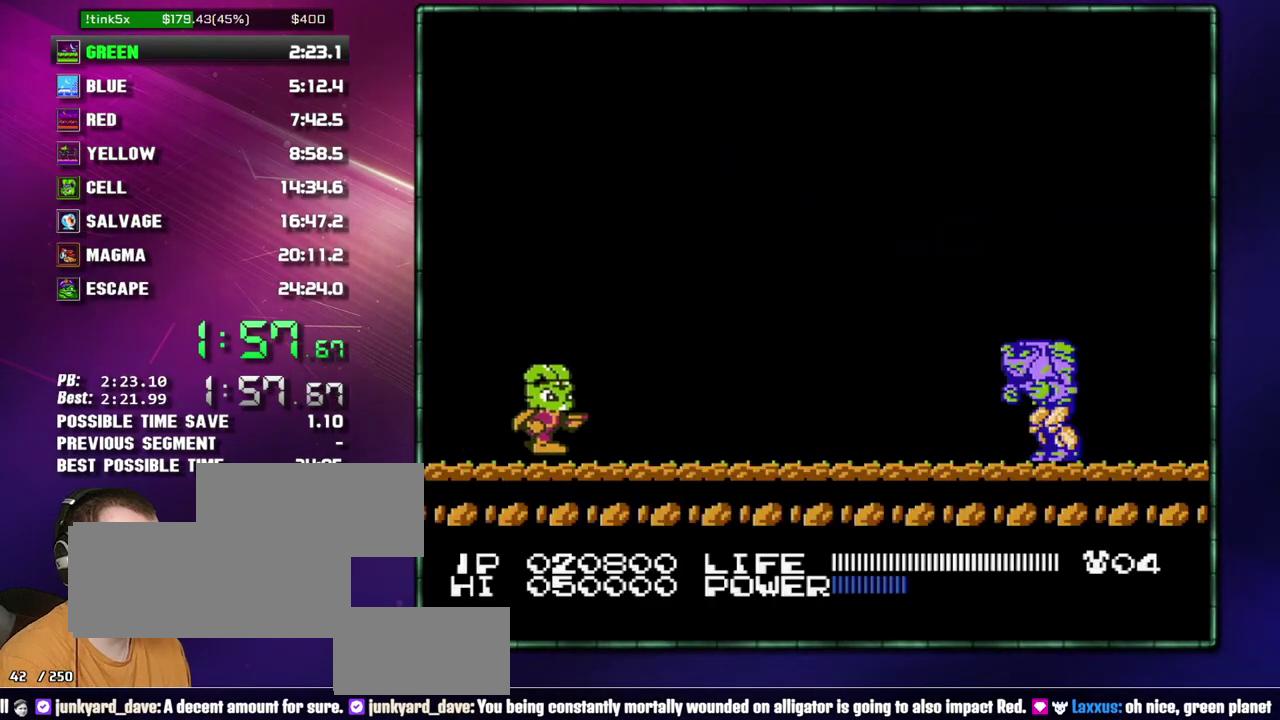
{"buttons": ["DPAD_RIGHT"], "events": []}
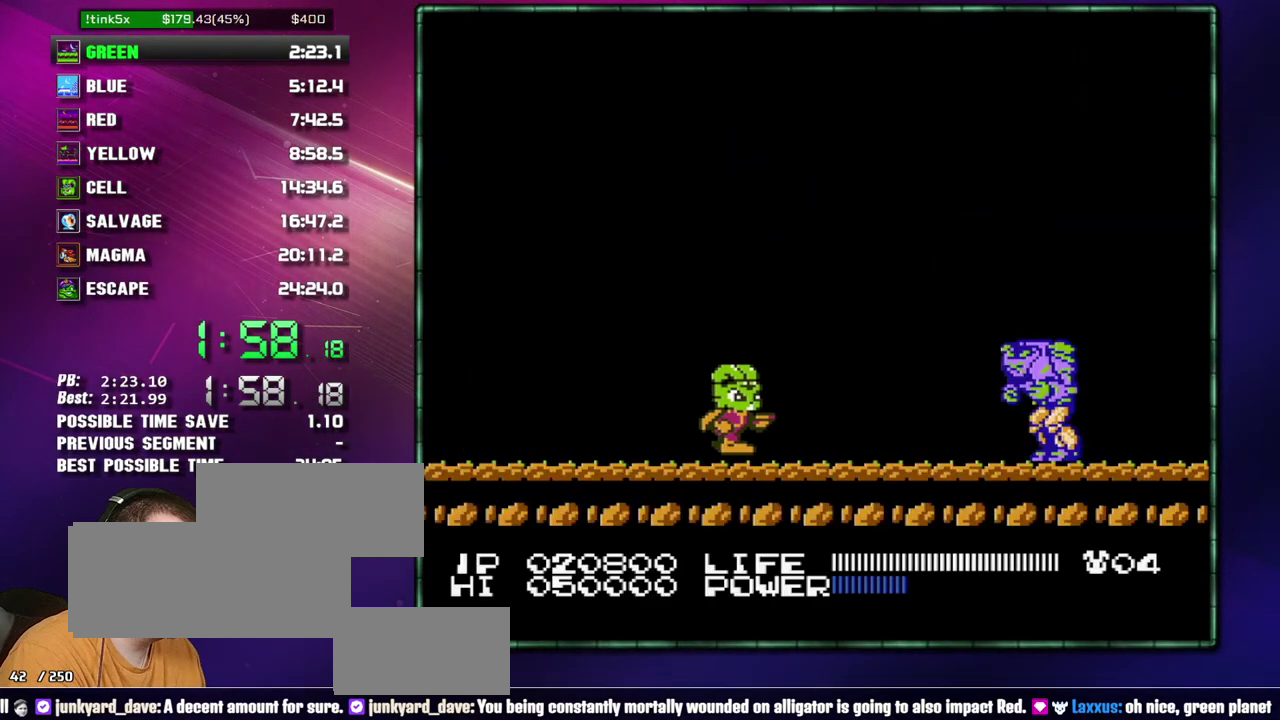
{"buttons": ["DPAD_RIGHT"], "events": [[17, "DPAD_RIGHT", "up"], [217, "DPAD_RIGHT", "down"]]}
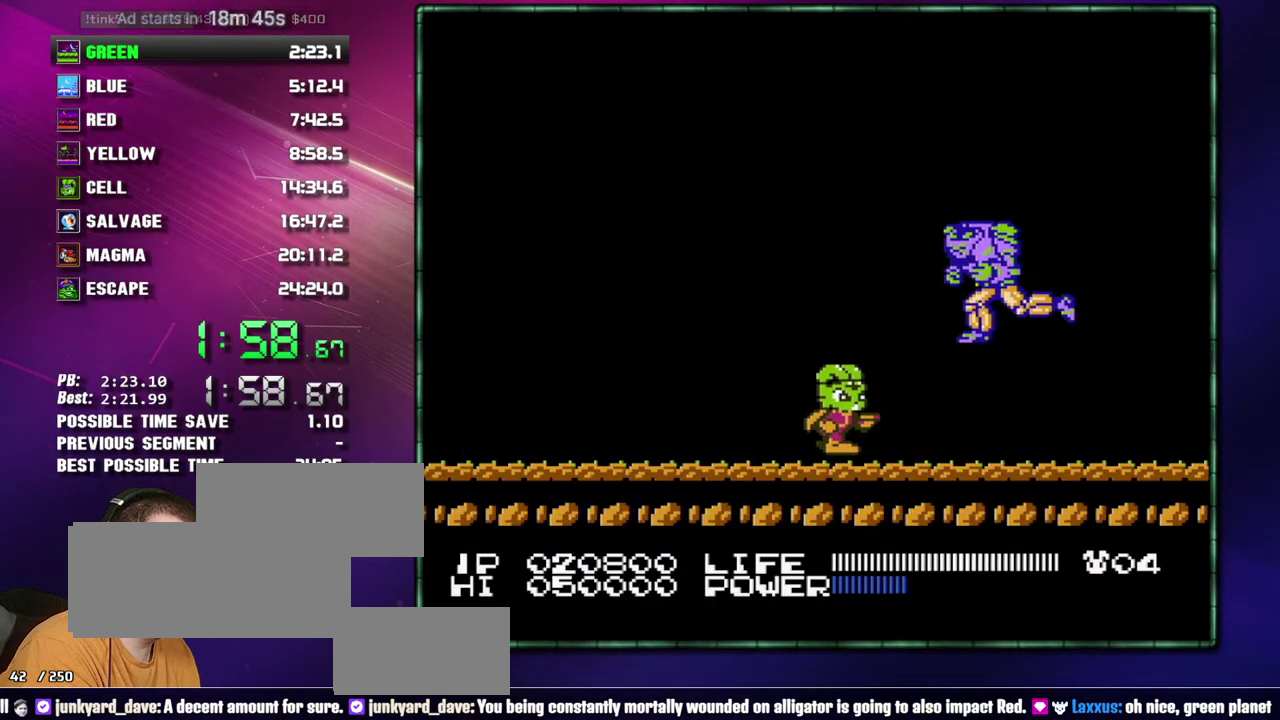
{"buttons": ["B"], "events": [[17, "DPAD_RIGHT", "up"], [233, "DPAD_RIGHT", "down"], [300, "B", "down"], [333, "B", "up"], [367, "DPAD_RIGHT", "up"], [483, "B", "down"]]}
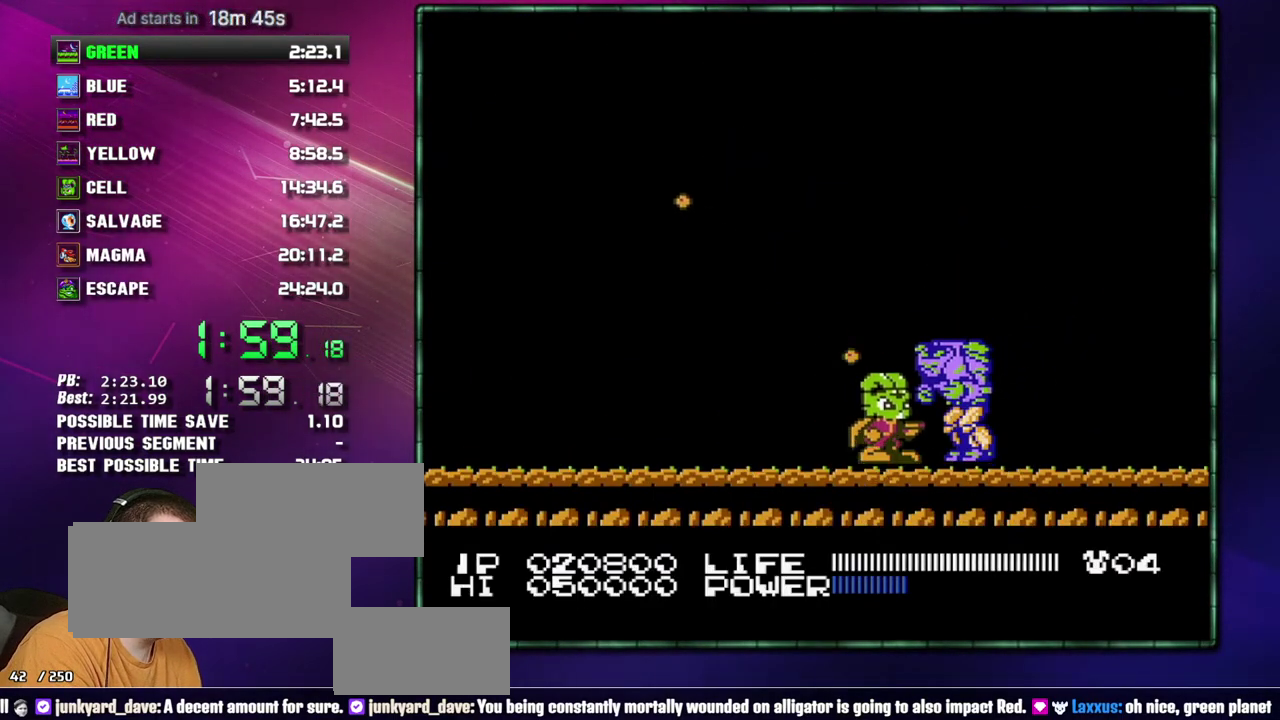
{"buttons": [], "events": [[17, "B", "up"], [150, "B", "down"], [183, "B", "up"], [300, "B", "down"], [333, "B", "up"], [467, "B", "down"], [483, "B", "up"]]}
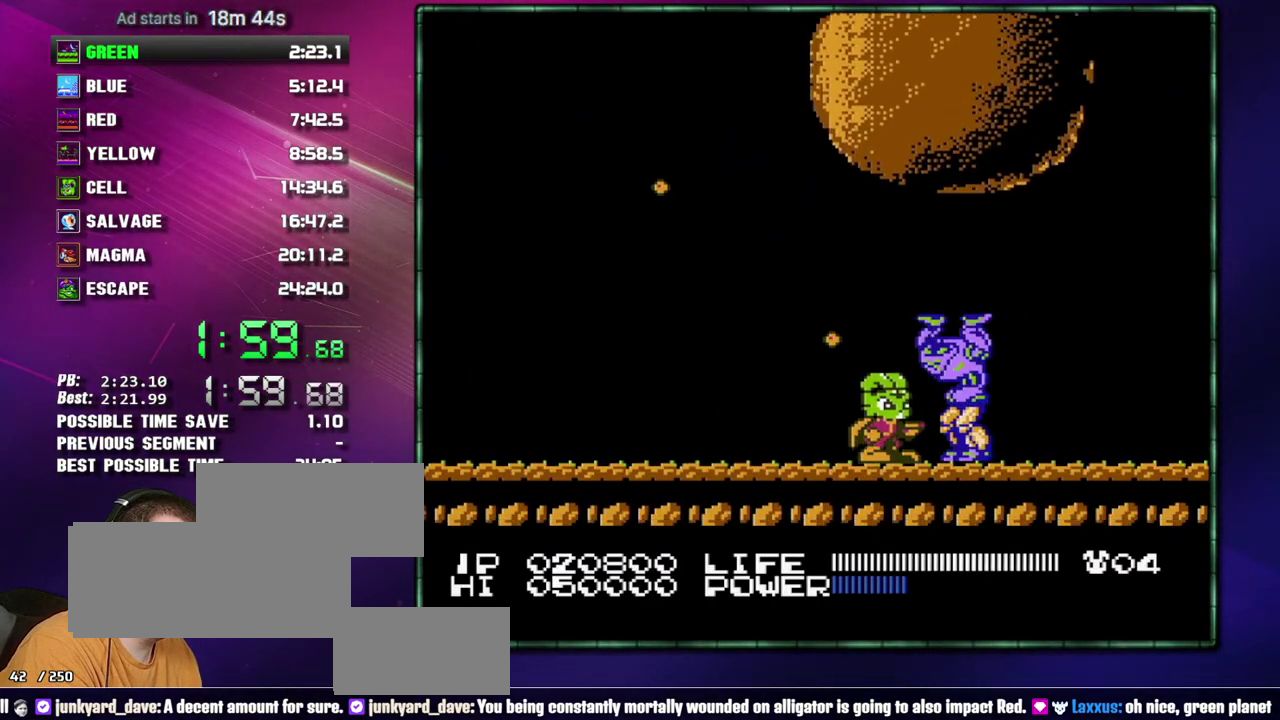
{"buttons": [], "events": [[400, "DPAD_RIGHT", "down"], [467, "DPAD_RIGHT", "up"]]}
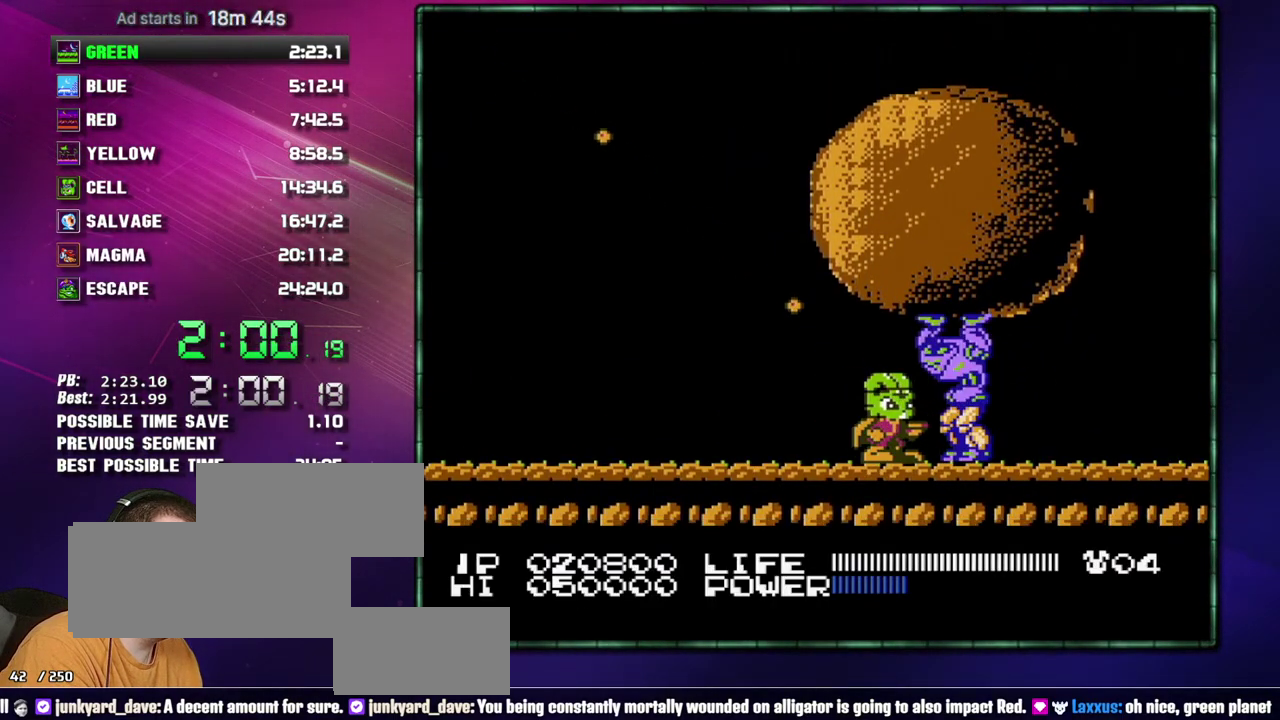
{"buttons": [], "events": [[217, "B", "down"], [267, "B", "up"]]}
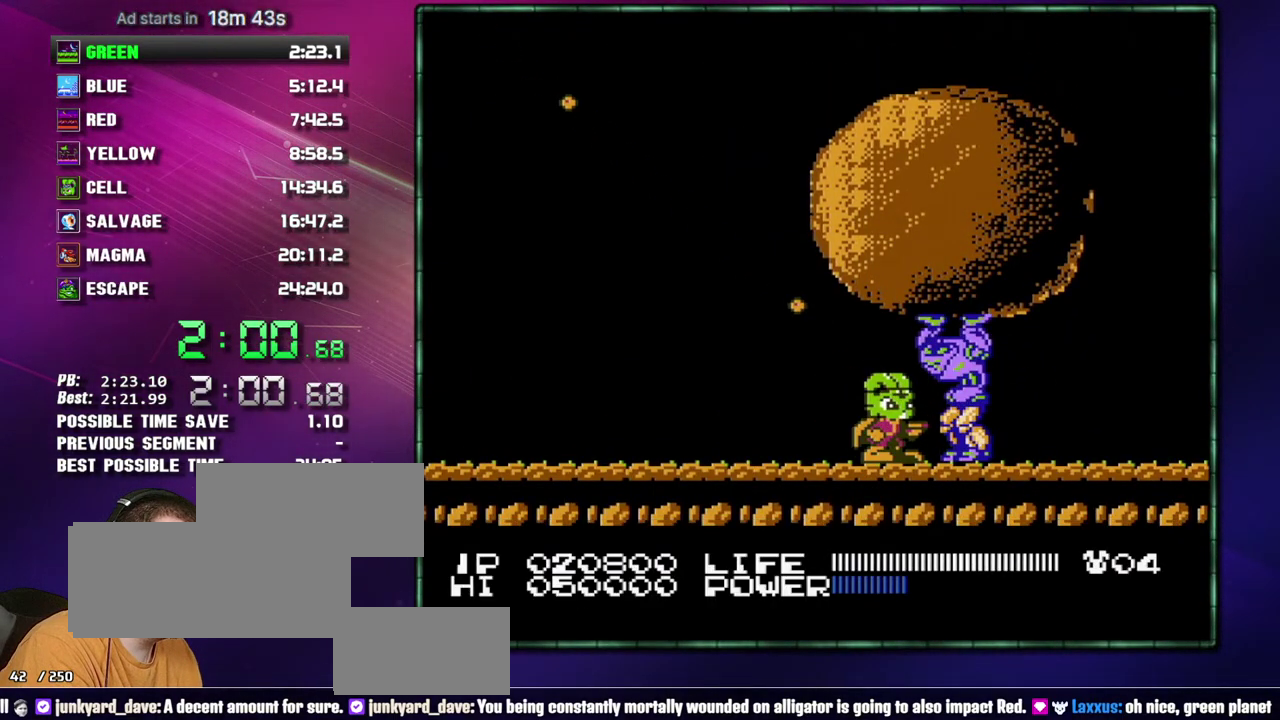
{"buttons": ["B"], "events": [[17, "B", "down"], [50, "B", "up"], [117, "B", "down"], [150, "B", "up"], [183, "B", "down"], [217, "B", "up"], [267, "B", "down"], [300, "B", "up"], [333, "B", "down"], [367, "B", "up"], [433, "B", "down"], [467, "B", "up"], [500, "B", "down"]]}
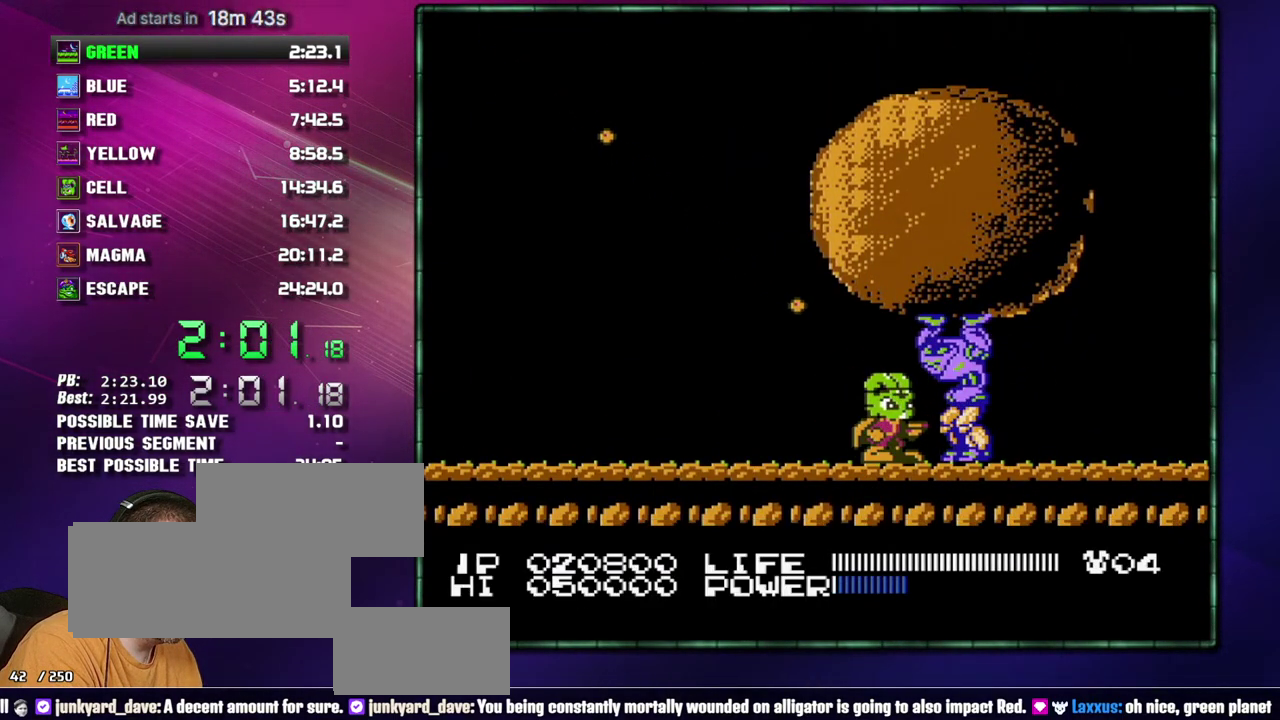
{"buttons": [], "events": [[17, "B", "up"], [83, "B", "down"], [117, "B", "up"], [150, "B", "down"], [183, "B", "up"], [233, "B", "down"], [267, "B", "up"], [300, "B", "down"], [333, "B", "up"], [400, "B", "down"], [433, "B", "up"]]}
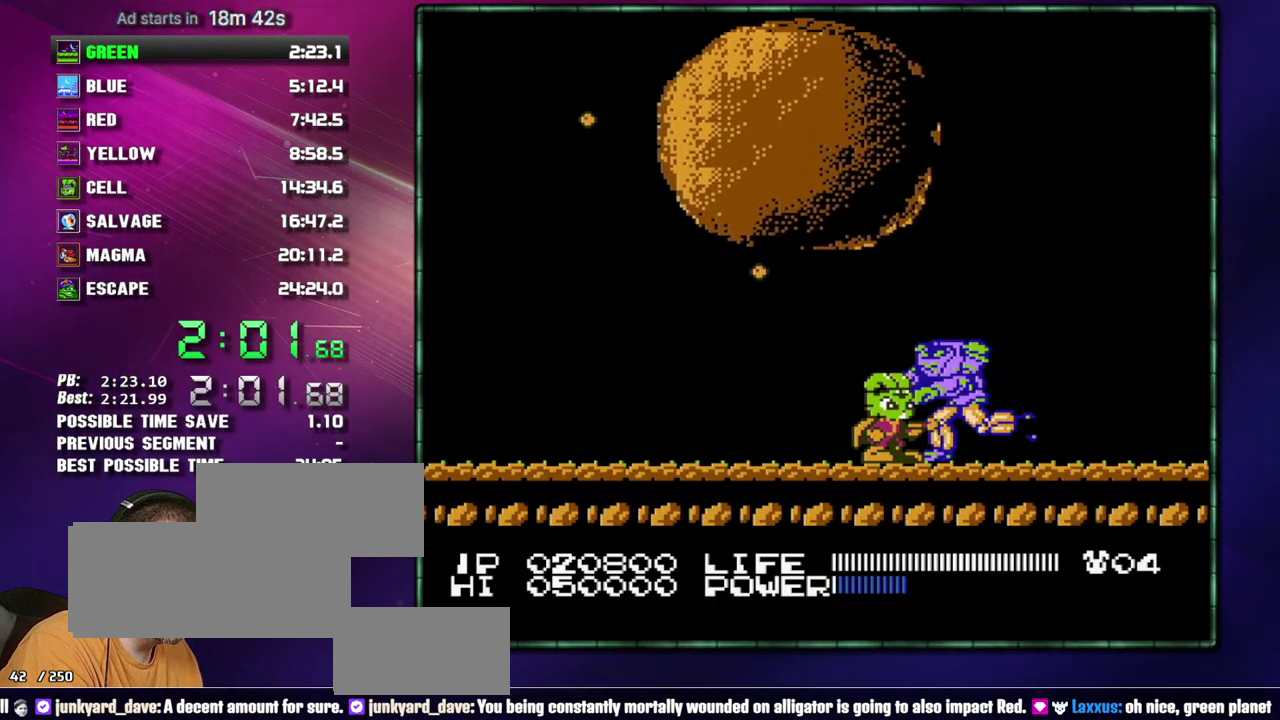
{"buttons": [], "events": []}
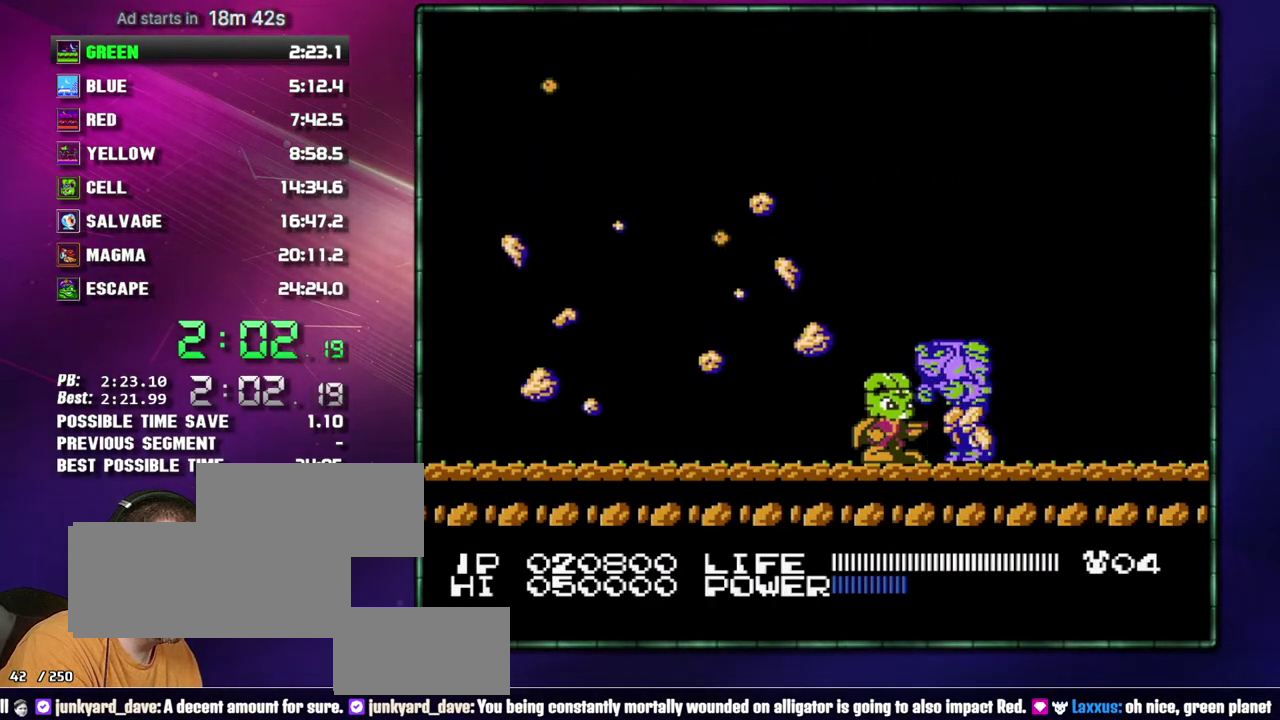
{"buttons": [], "events": [[233, "DPAD_LEFT", "down"], [483, "DPAD_LEFT", "up"]]}
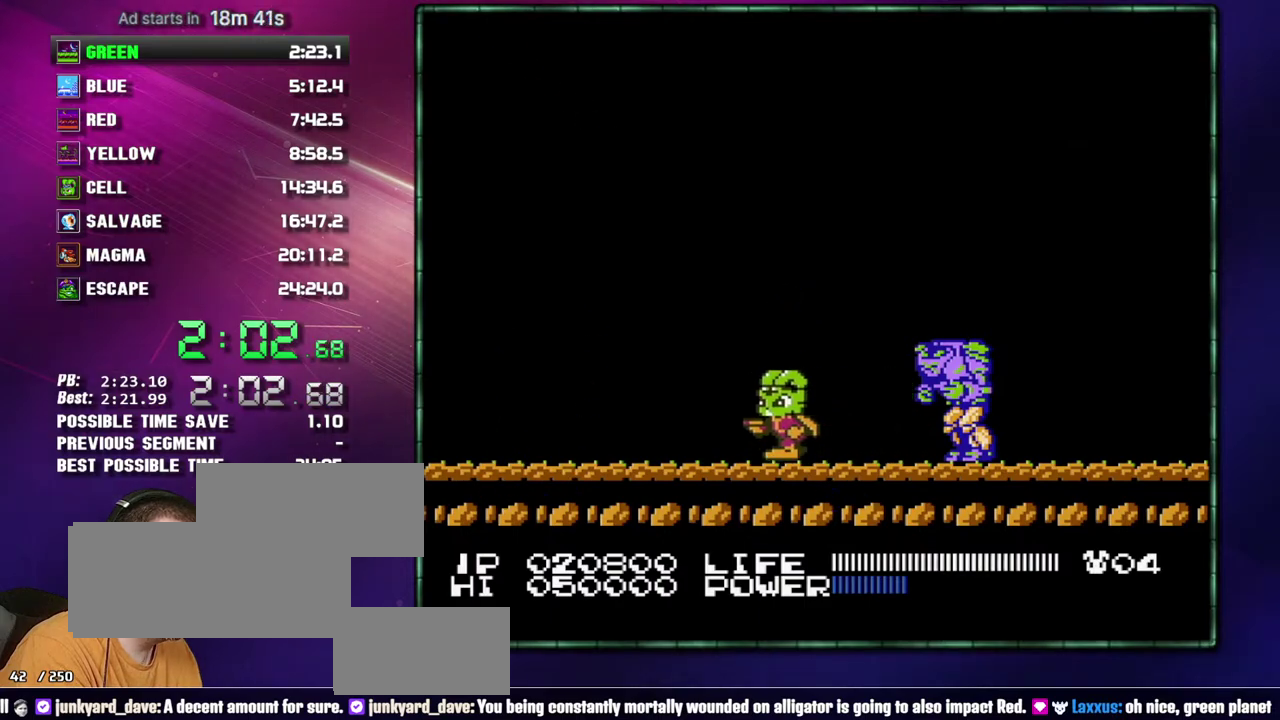
{"buttons": ["A", "DPAD_RIGHT"], "events": [[300, "DPAD_RIGHT", "down"], [333, "A", "down"]]}